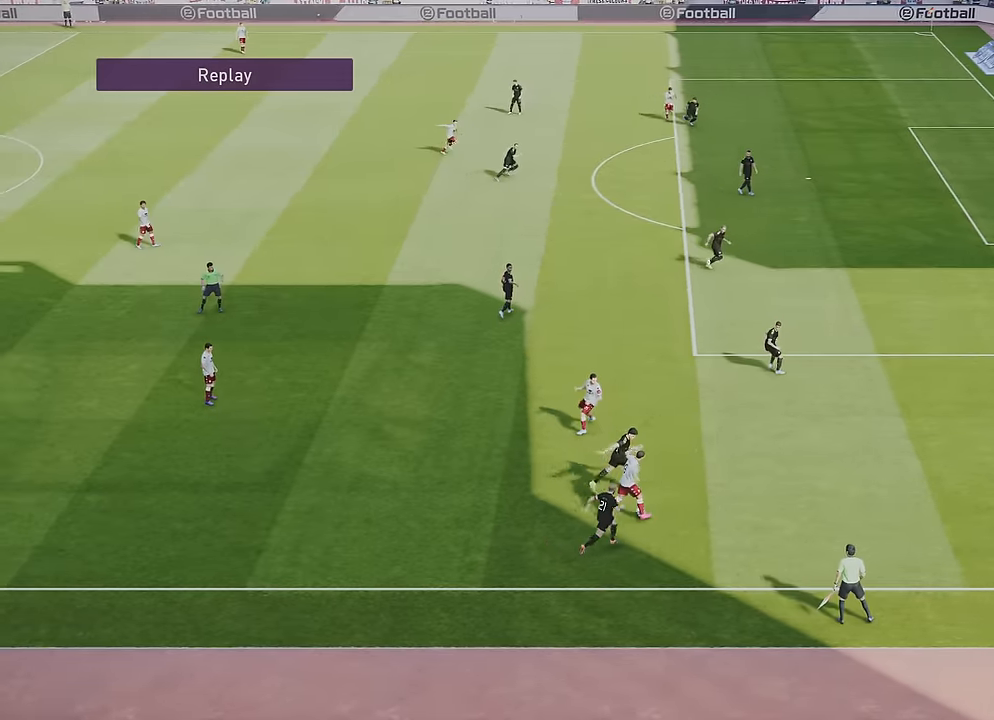
Gameplay with a controller (PlayStation layout); each line is a JSON object with the inputs held at the frame after it. "events" lists button and stick changes between this image and that frame as [ms after this image, input, new state], when the widget could be followed in between.
{"buttons": [], "left_stick": "center", "right_stick": "right", "events": [[468, "right_stick", "right"]]}
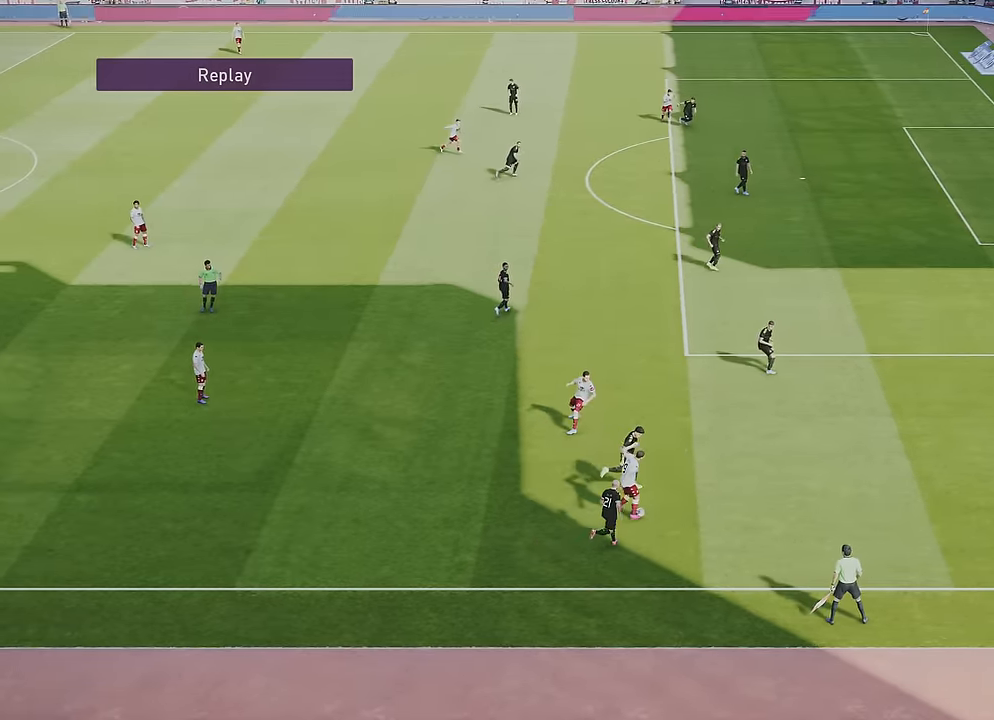
{"buttons": [], "left_stick": "center", "right_stick": "center", "events": [[367, "right_stick", "center"]]}
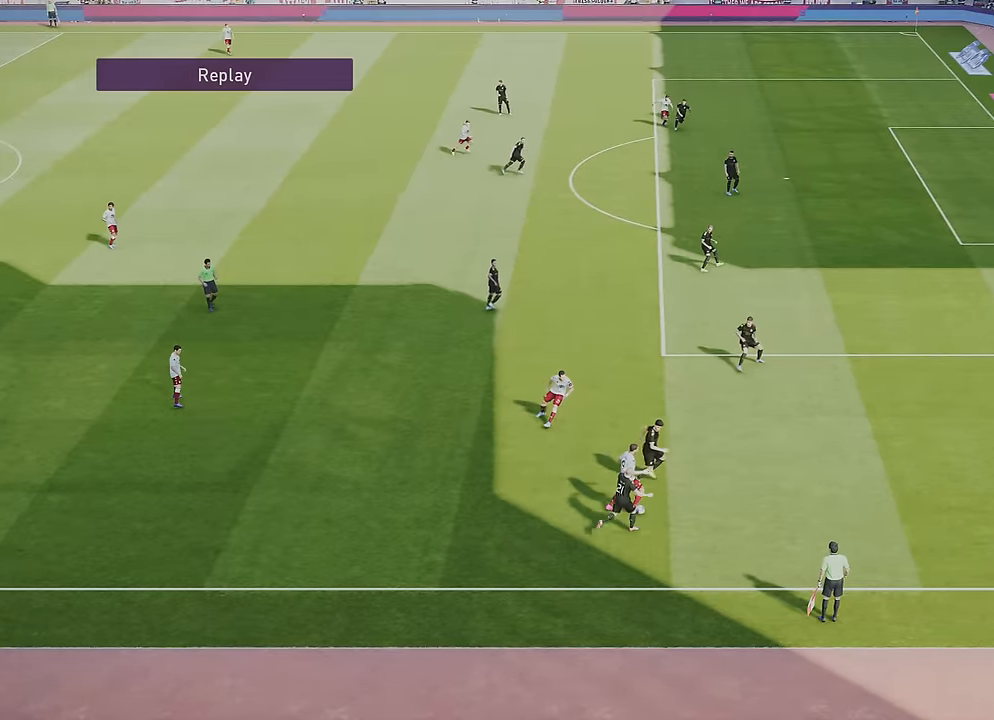
{"buttons": [], "left_stick": "center", "right_stick": "center", "events": []}
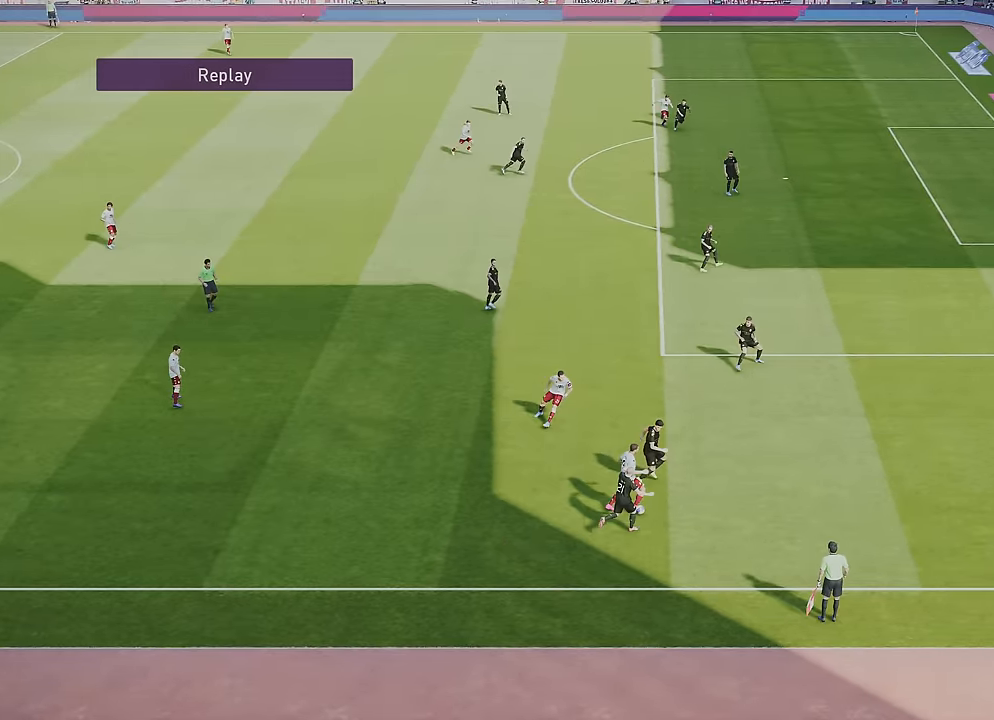
{"buttons": [], "left_stick": "center", "right_stick": "center", "events": []}
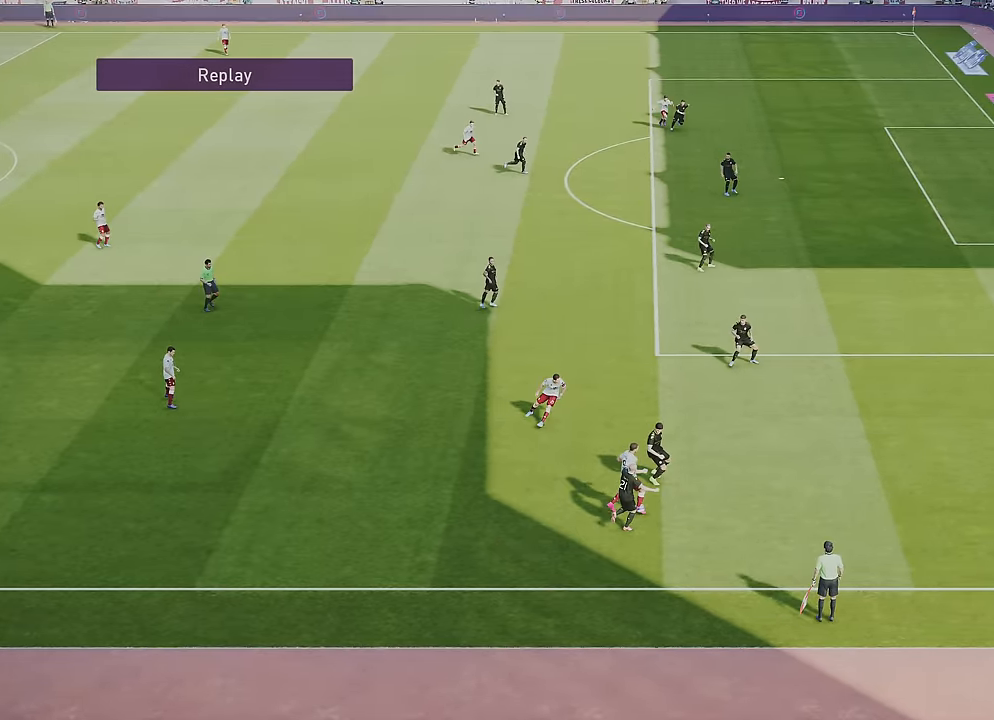
{"buttons": [], "left_stick": "center", "right_stick": "center", "events": []}
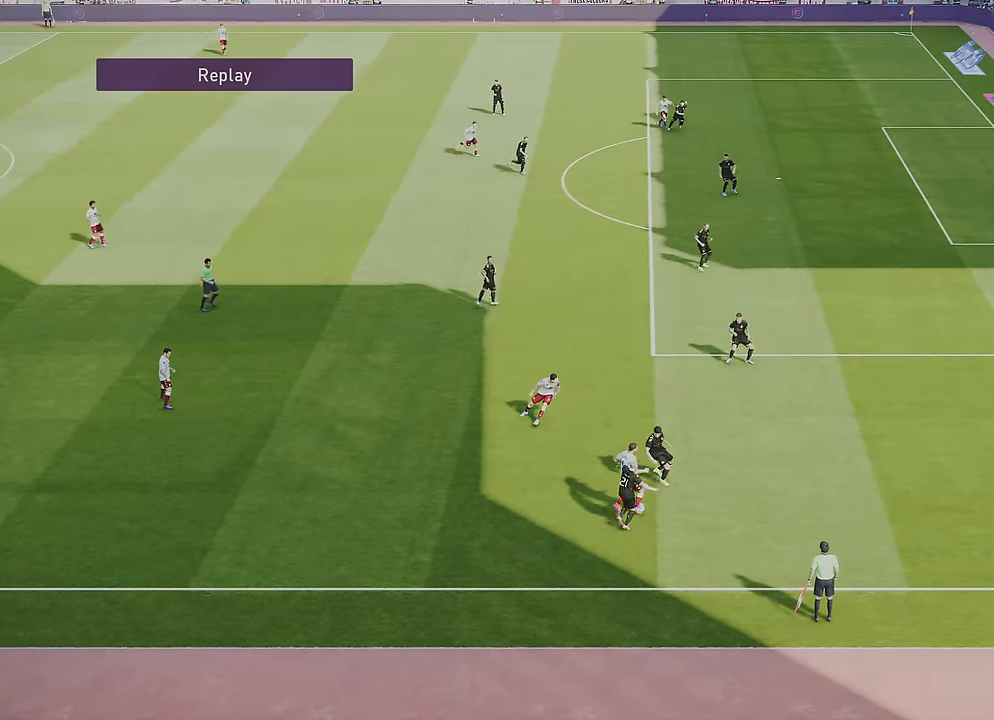
{"buttons": [], "left_stick": "center", "right_stick": "right", "events": [[267, "right_stick", "right"]]}
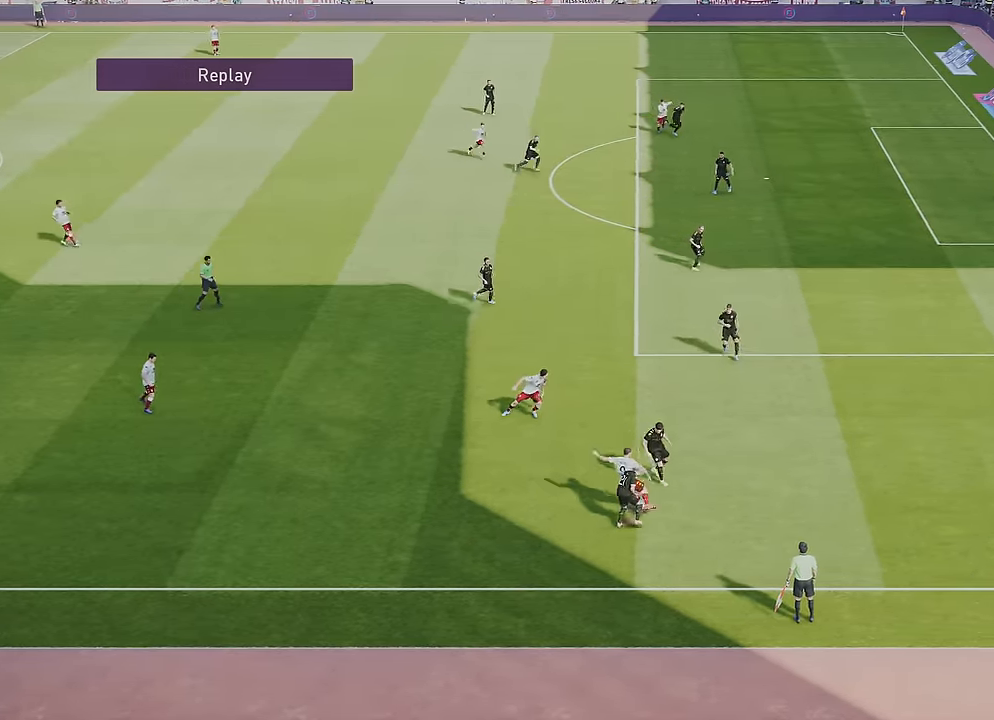
{"buttons": [], "left_stick": "center", "right_stick": "right", "events": []}
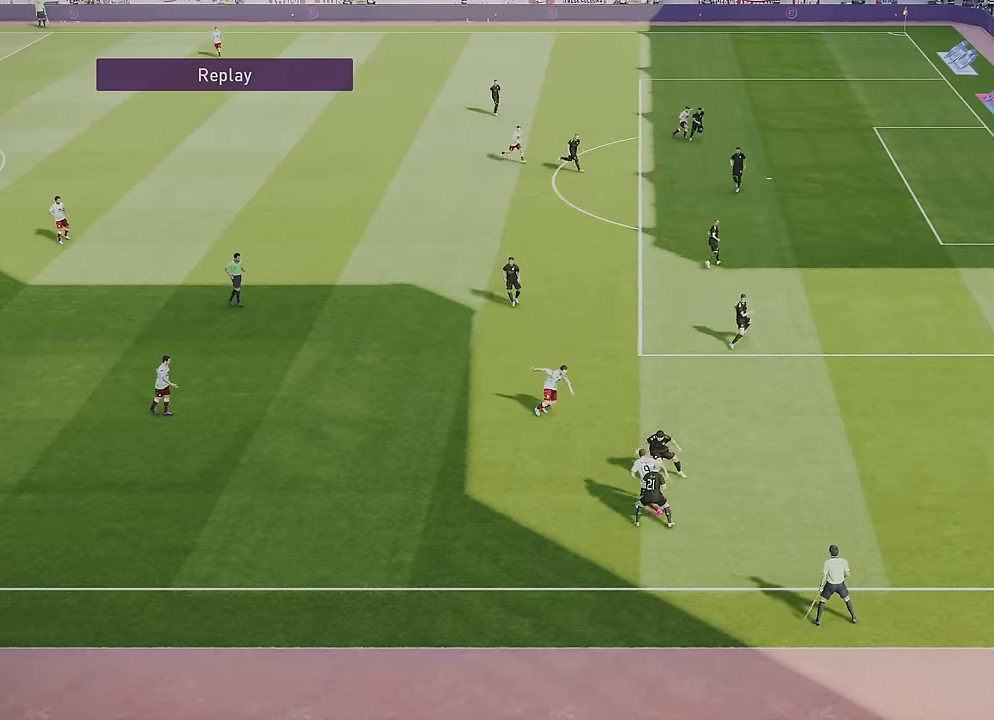
{"buttons": [], "left_stick": "center", "right_stick": "center", "events": [[400, "right_stick", "center"]]}
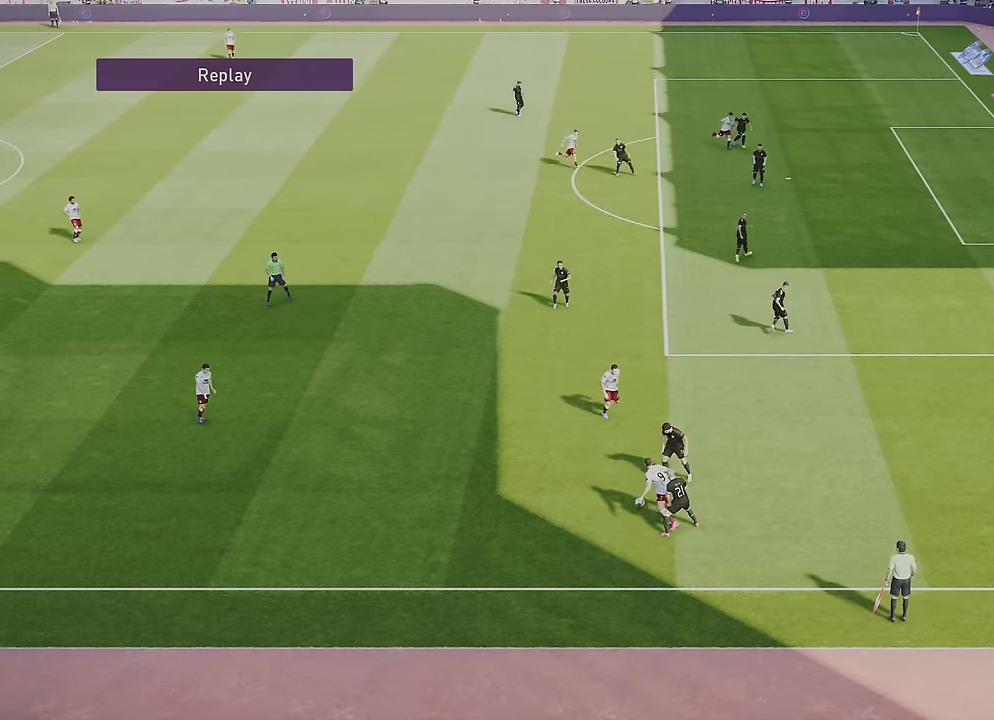
{"buttons": [], "left_stick": "center", "right_stick": "right", "events": [[200, "right_stick", "right"]]}
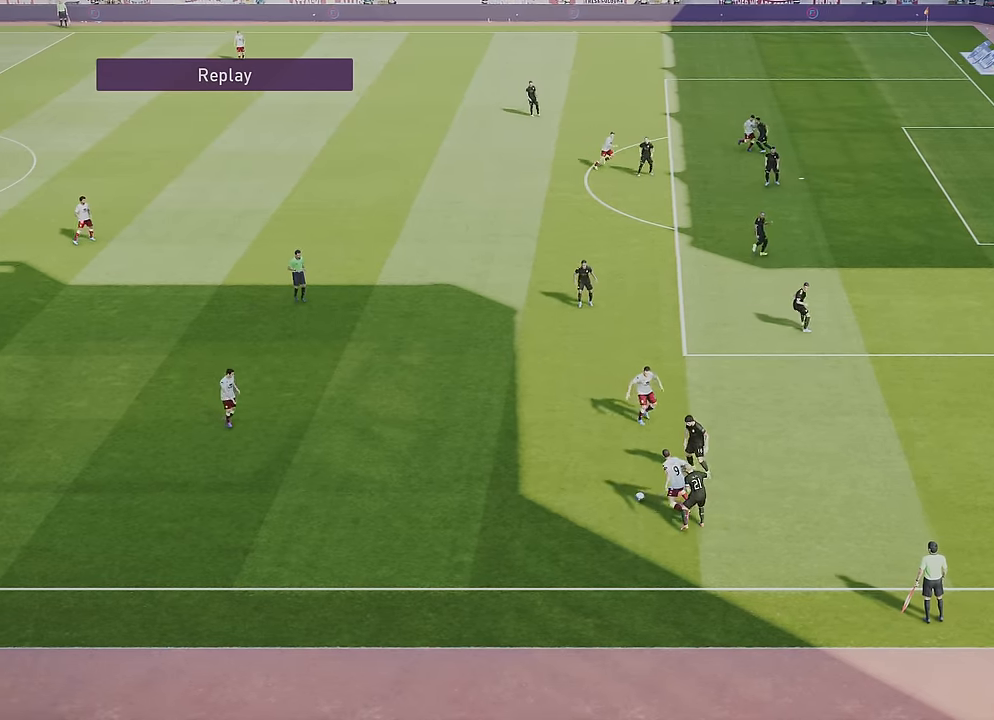
{"buttons": [], "left_stick": "center", "right_stick": "right", "events": []}
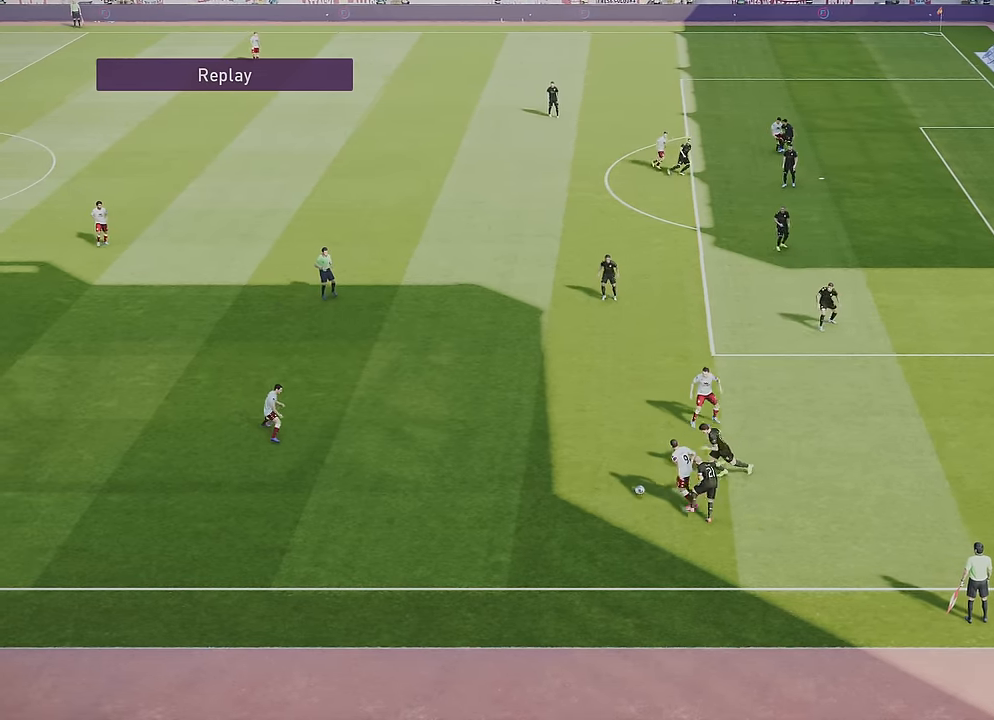
{"buttons": [], "left_stick": "center", "right_stick": "right", "events": []}
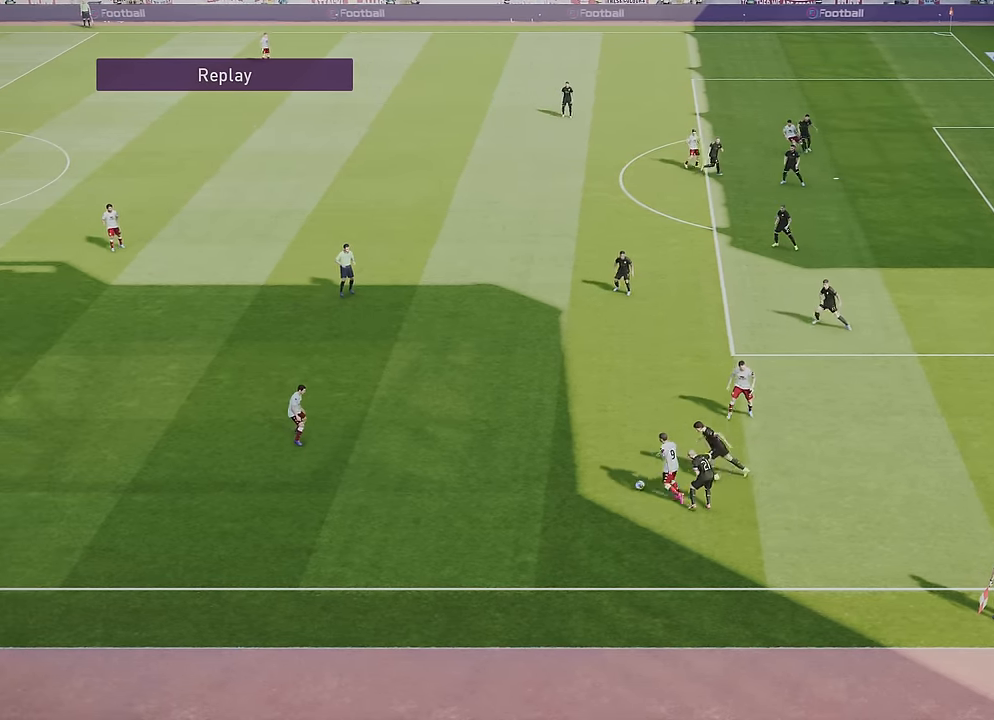
{"buttons": [], "left_stick": "center", "right_stick": "right", "events": []}
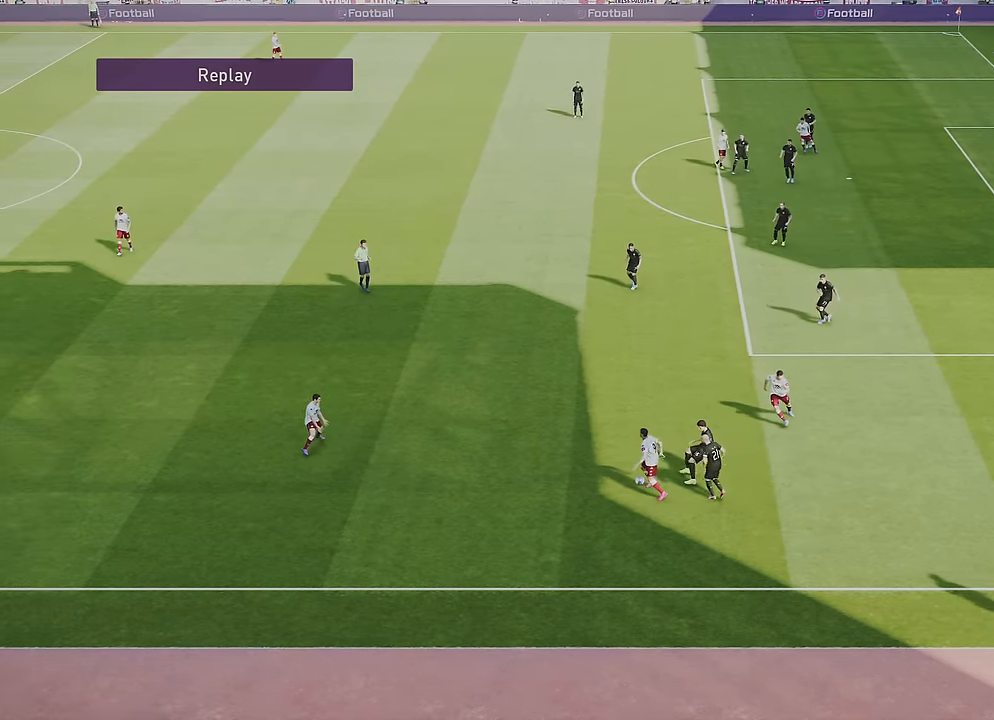
{"buttons": [], "left_stick": "center", "right_stick": "right", "events": []}
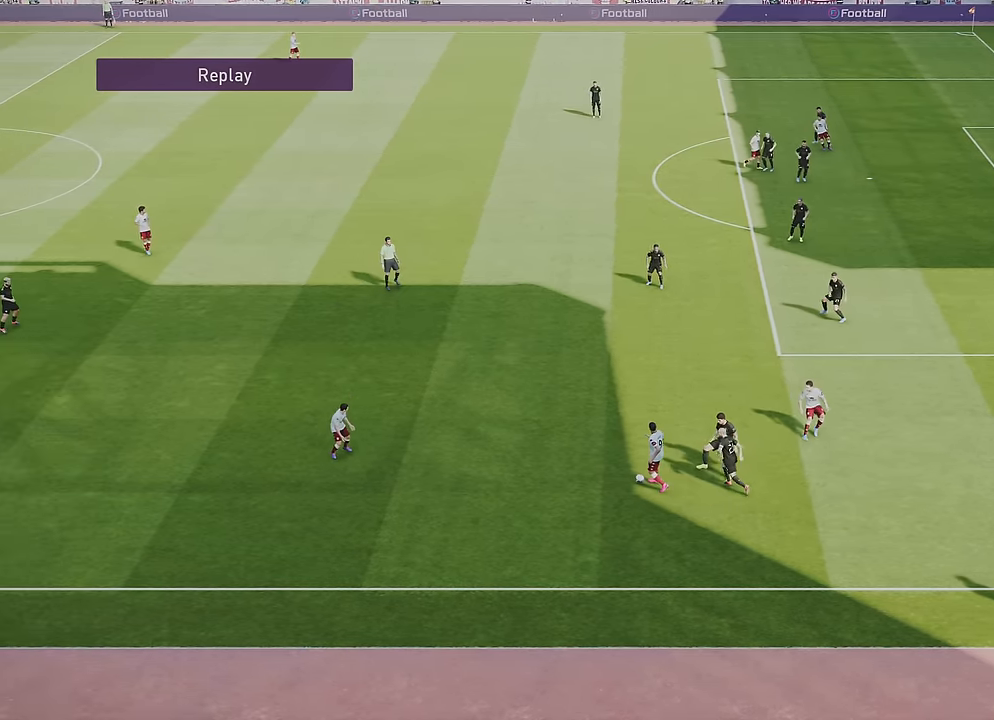
{"buttons": [], "left_stick": "center", "right_stick": "right", "events": []}
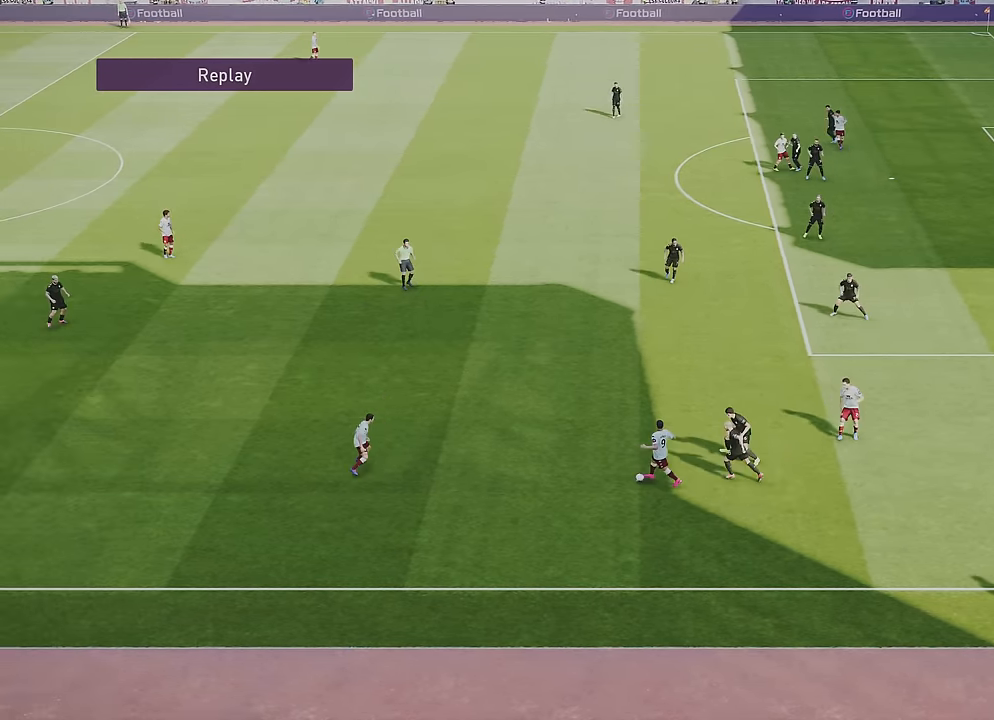
{"buttons": [], "left_stick": "center", "right_stick": "right", "events": []}
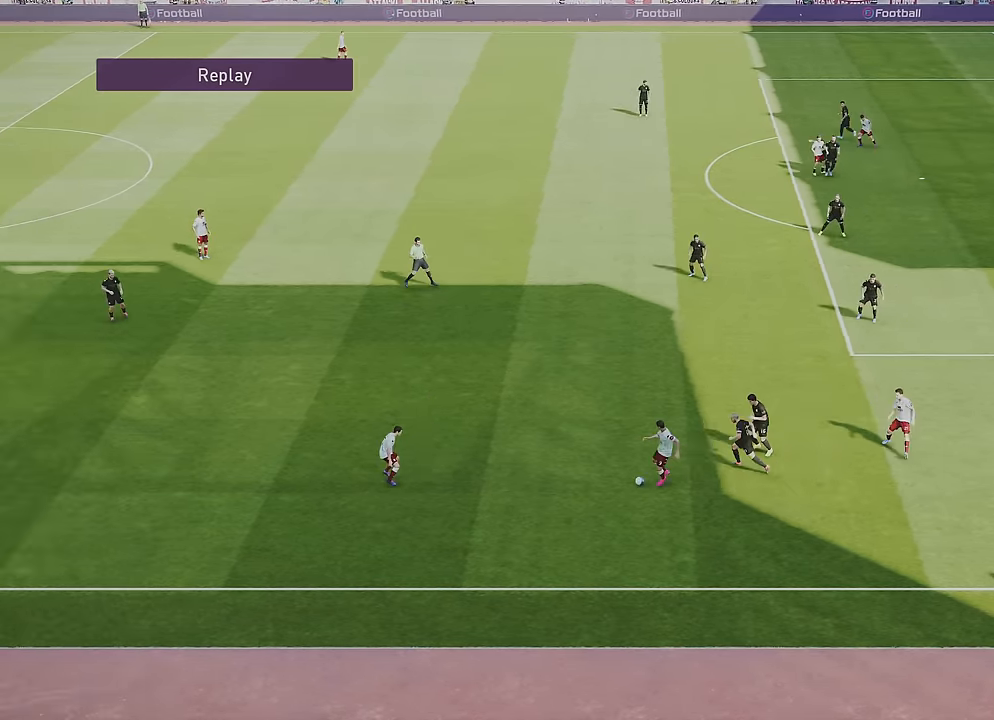
{"buttons": ["R1"], "left_stick": "down-left", "right_stick": "center", "events": [[33, "R1", "down"], [33, "R2", "down"], [33, "left_stick", "down-left"], [66, "right_stick", "center"], [433, "R2", "up"]]}
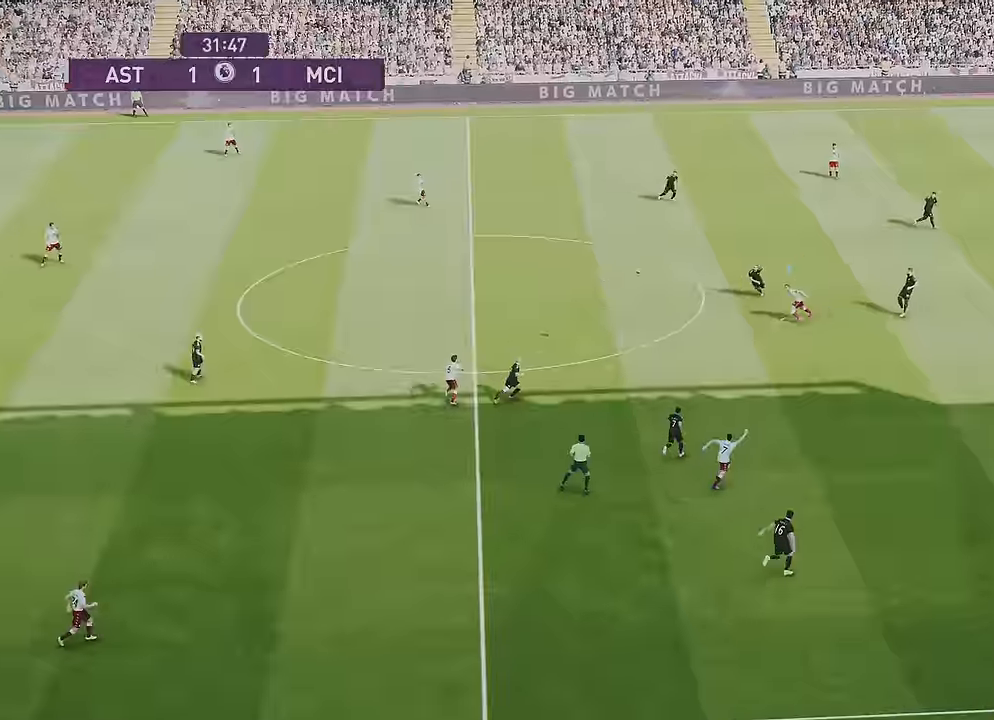
{"buttons": [], "left_stick": "down", "right_stick": "center", "events": [[34, "R1", "up"], [267, "left_stick", "down"]]}
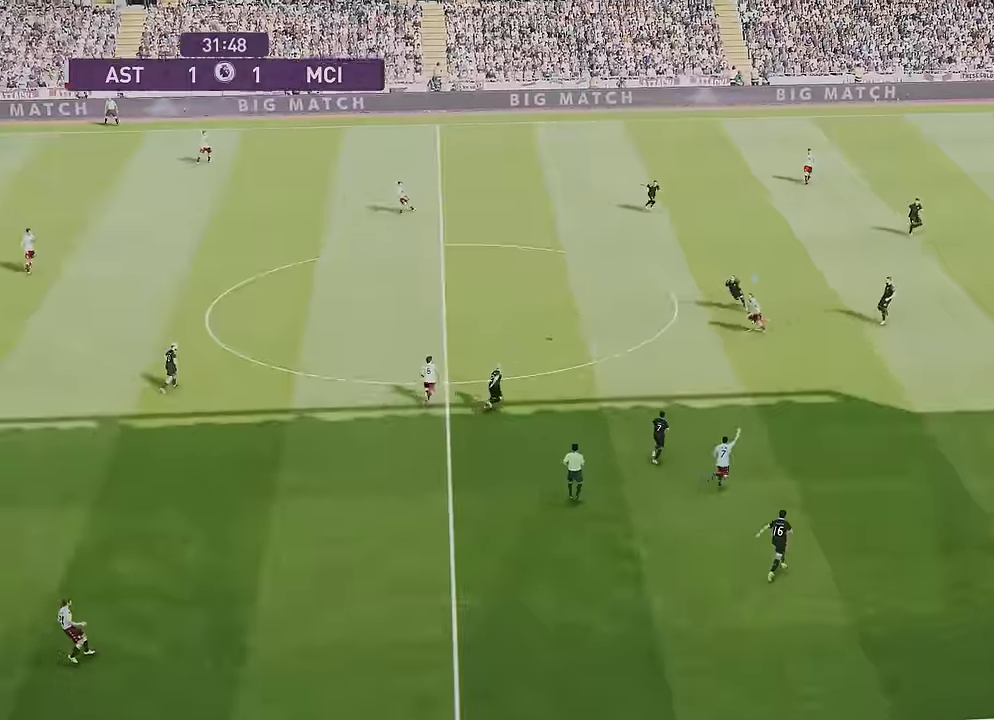
{"buttons": [], "left_stick": "down", "right_stick": "center", "events": []}
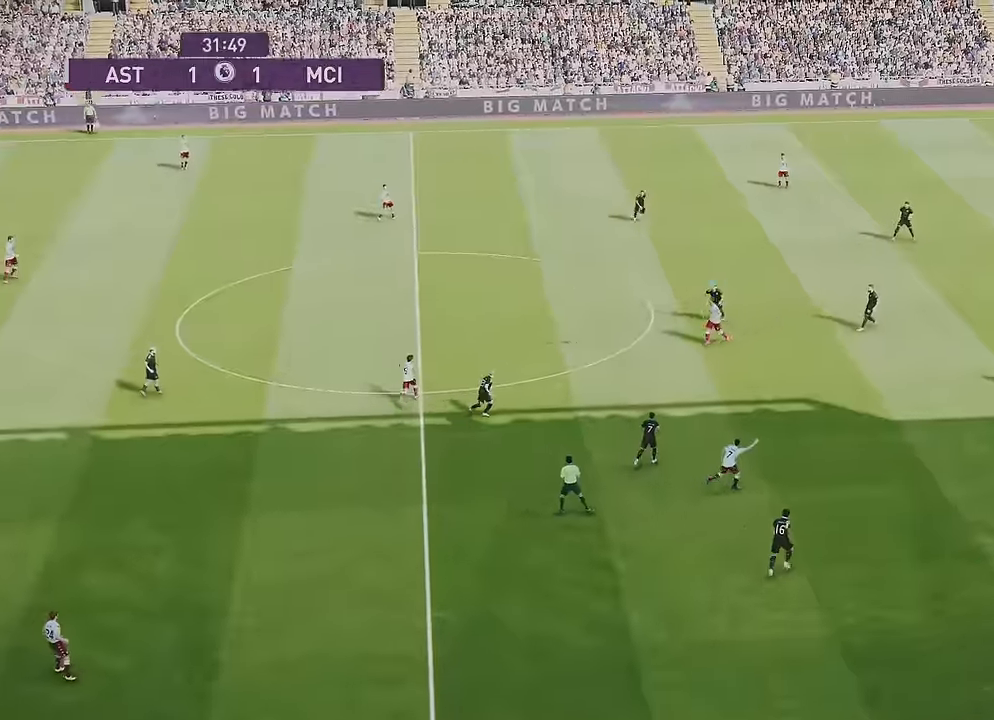
{"buttons": [], "left_stick": "down-right", "right_stick": "center", "events": [[234, "left_stick", "down-right"]]}
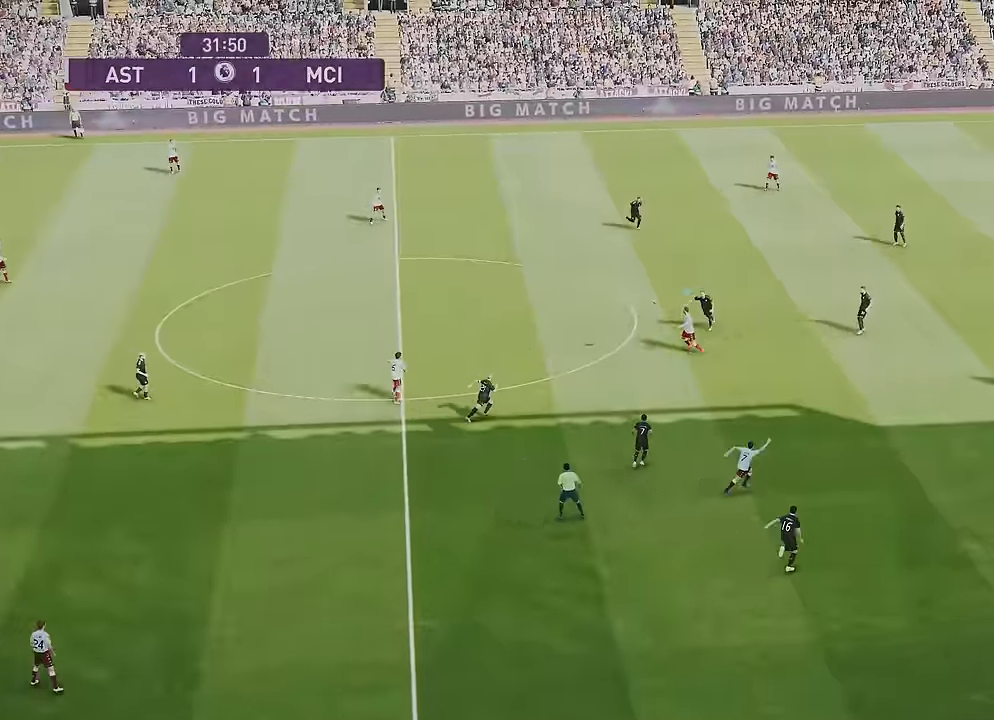
{"buttons": [], "left_stick": "down-right", "right_stick": "center", "events": []}
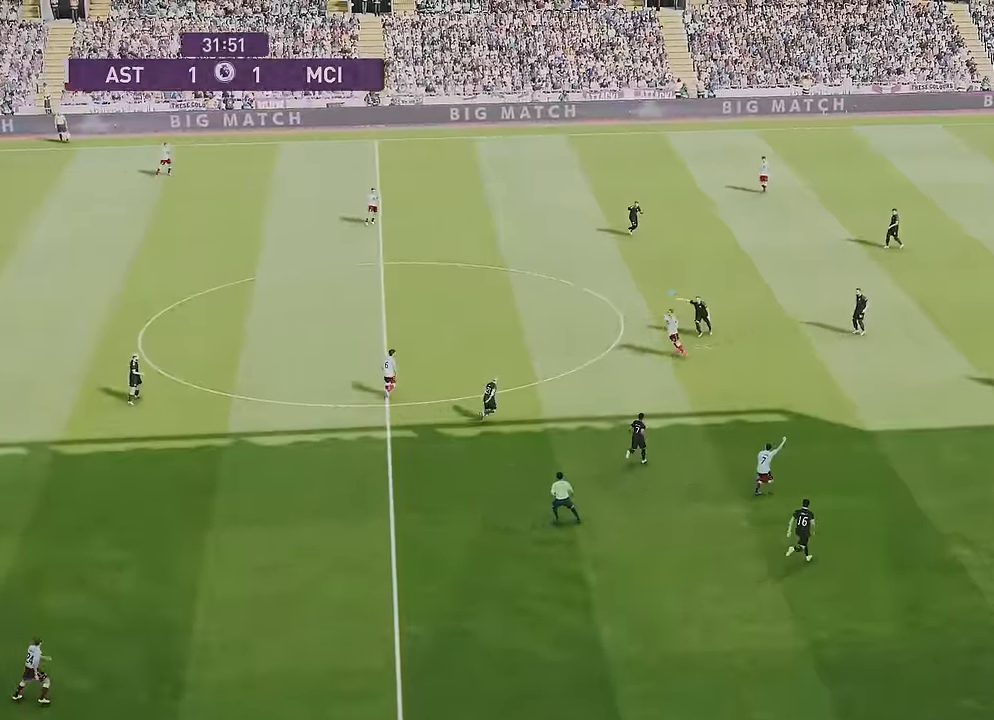
{"buttons": [], "left_stick": "down-right", "right_stick": "center", "events": []}
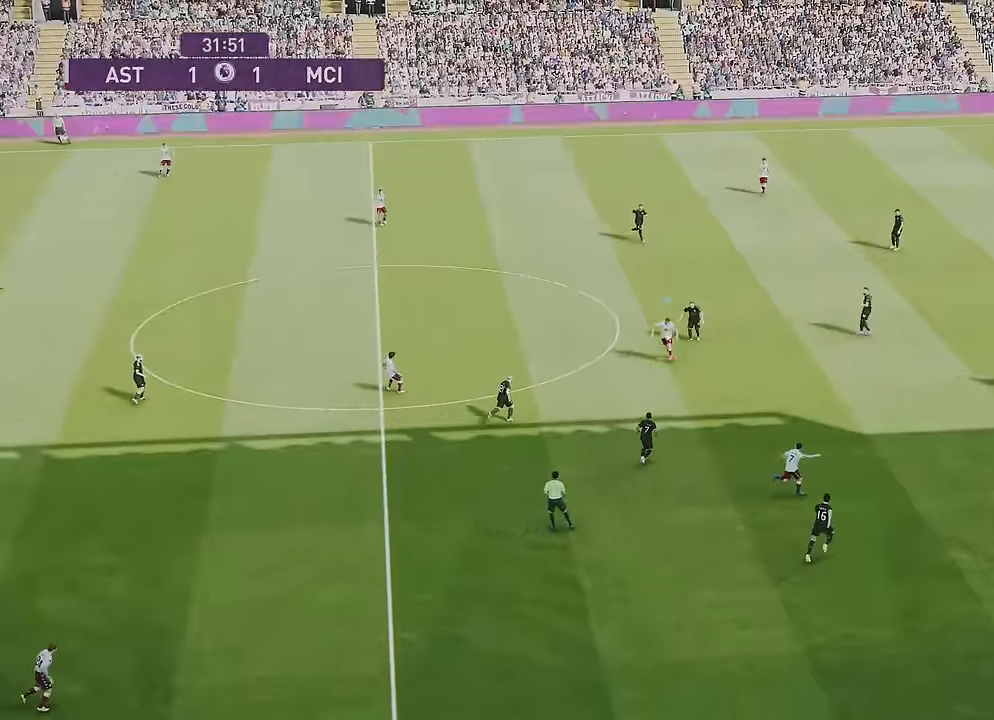
{"buttons": [], "left_stick": "down-right", "right_stick": "center", "events": []}
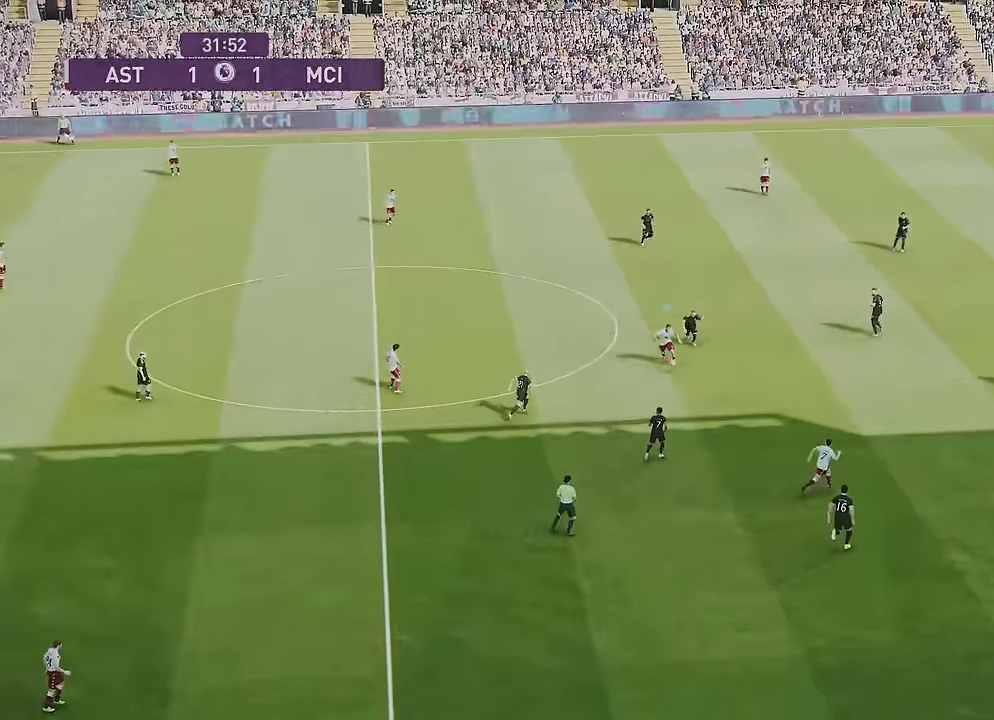
{"buttons": [], "left_stick": "down-right", "right_stick": "center", "events": []}
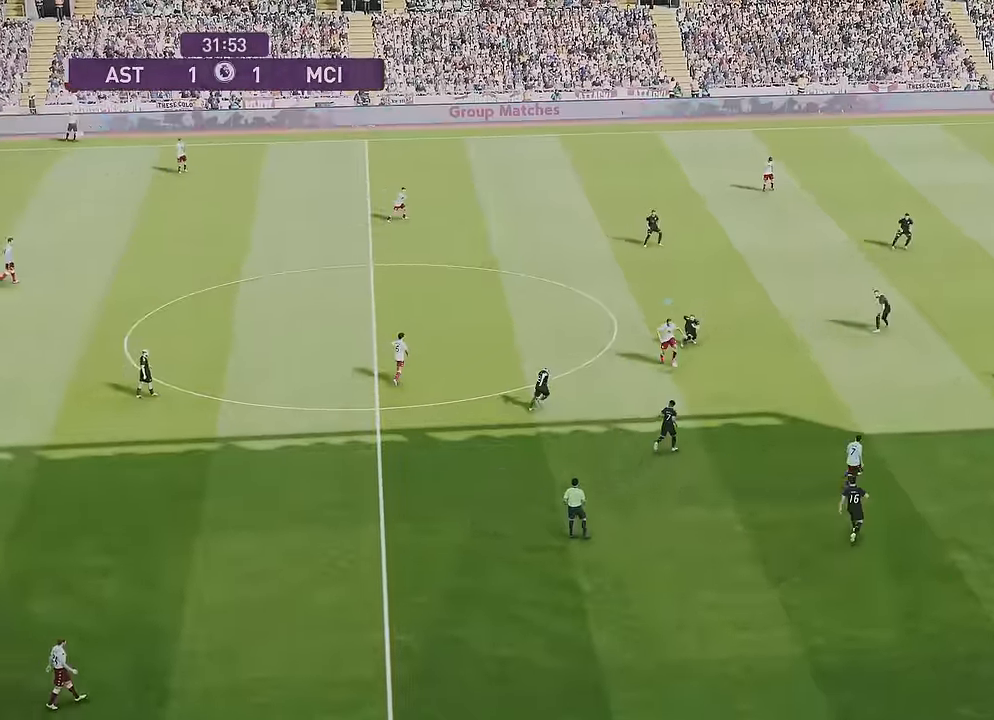
{"buttons": [], "left_stick": "down-right", "right_stick": "center", "events": []}
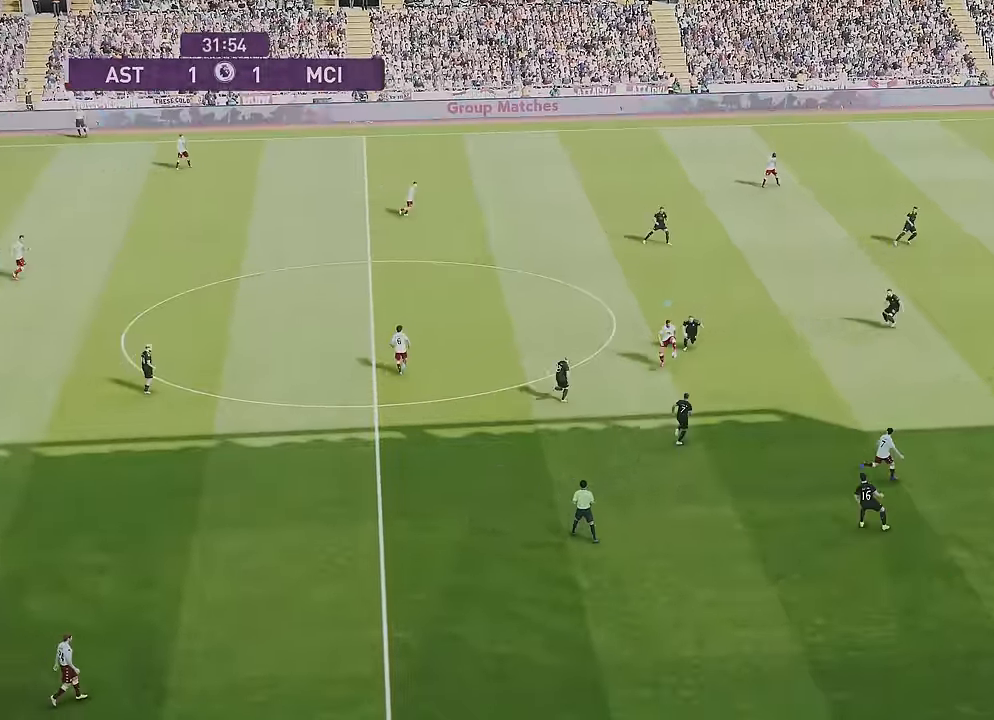
{"buttons": [], "left_stick": "down-right", "right_stick": "center", "events": []}
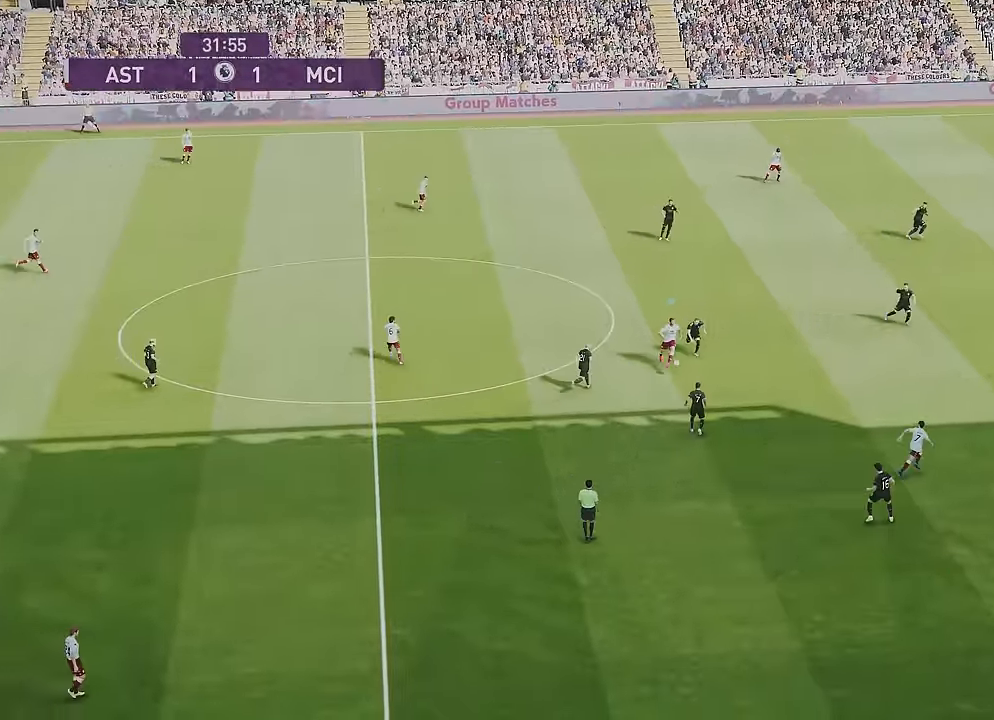
{"buttons": [], "left_stick": "down-right", "right_stick": "center", "events": []}
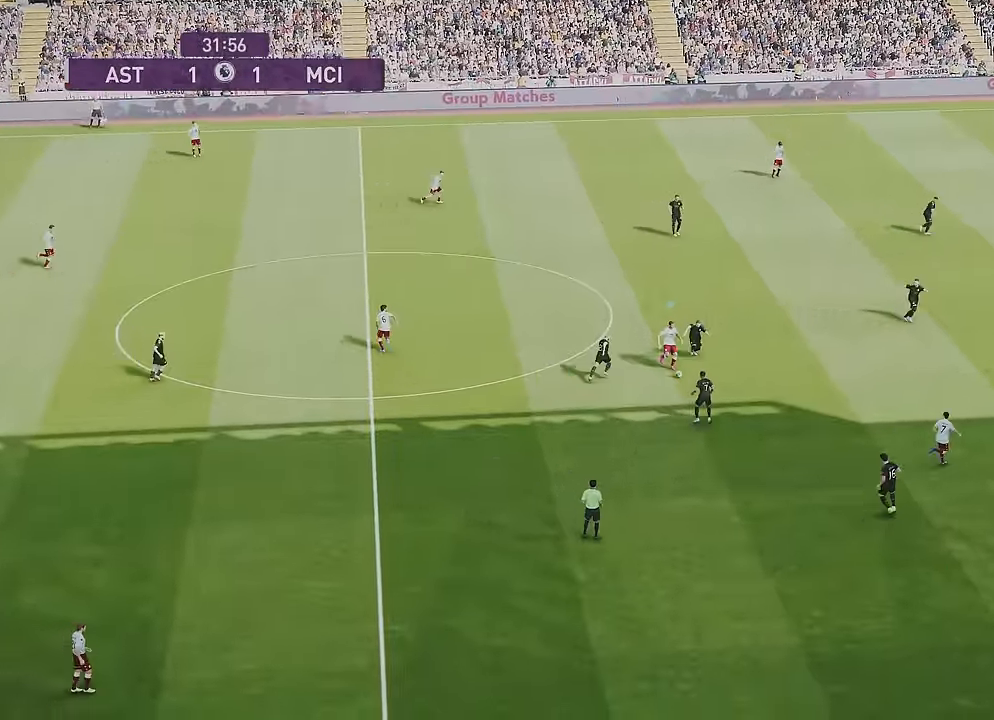
{"buttons": [], "left_stick": "down-left", "right_stick": "center", "events": [[300, "left_stick", "down"], [434, "left_stick", "down-left"]]}
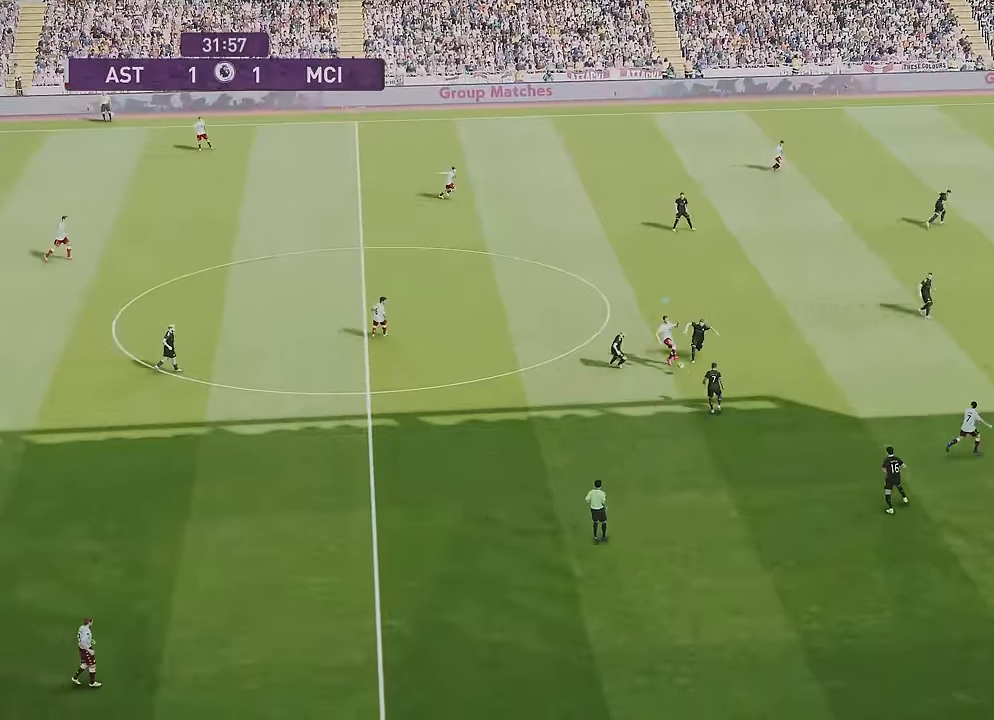
{"buttons": [], "left_stick": "down-left", "right_stick": "center", "events": []}
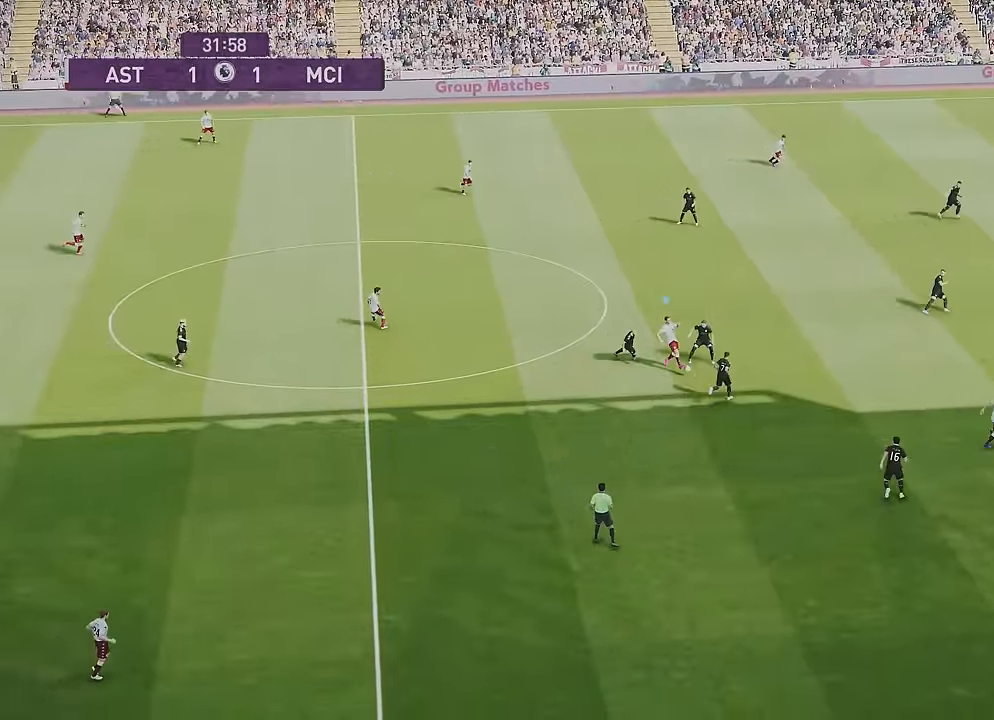
{"buttons": [], "left_stick": "down-left", "right_stick": "center", "events": []}